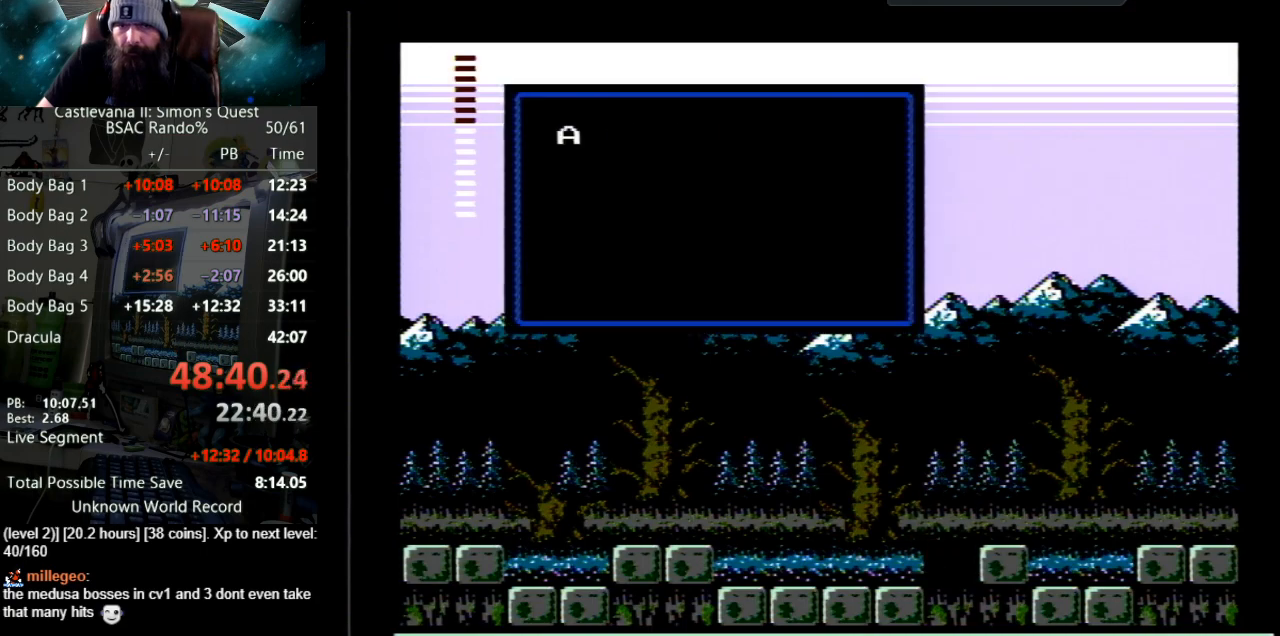
Gameplay with a controller (Nintendo layout); each line is a JSON object with the inputs held at the frame after it. "events" lists button and stick changes between this image and that frame as [ms after this image, input, new state], when the widget could be followed in between. Not read: L3 R3.
{"buttons": [], "events": []}
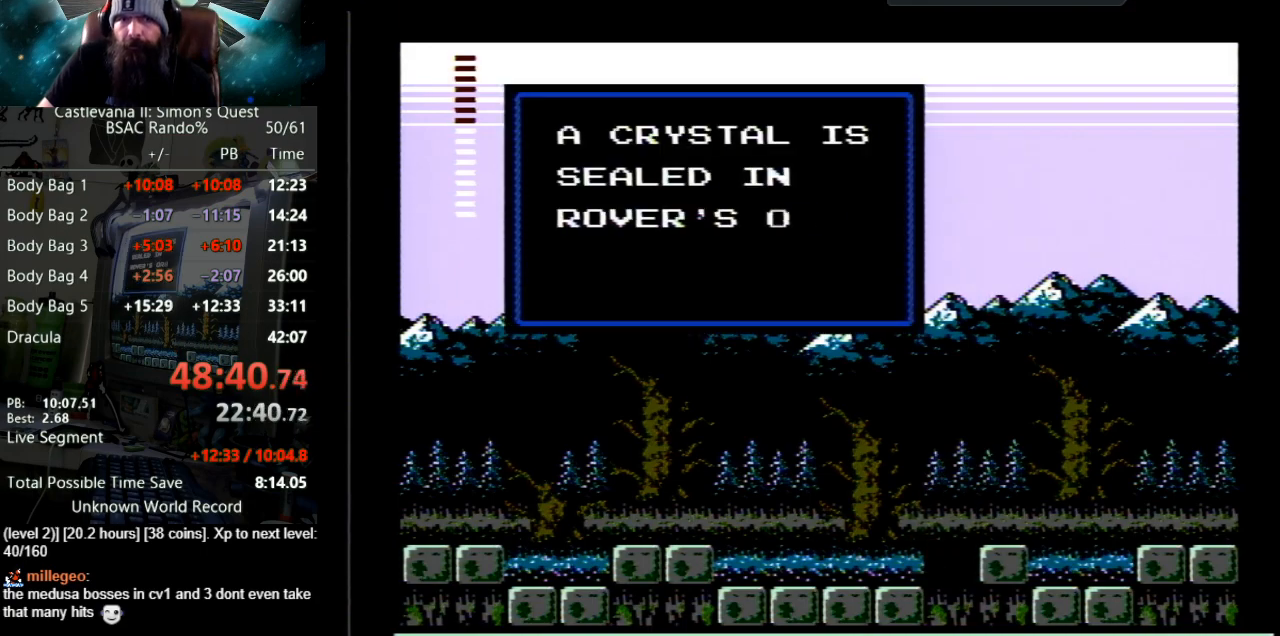
{"buttons": [], "events": [[350, "B", "down"], [483, "B", "up"]]}
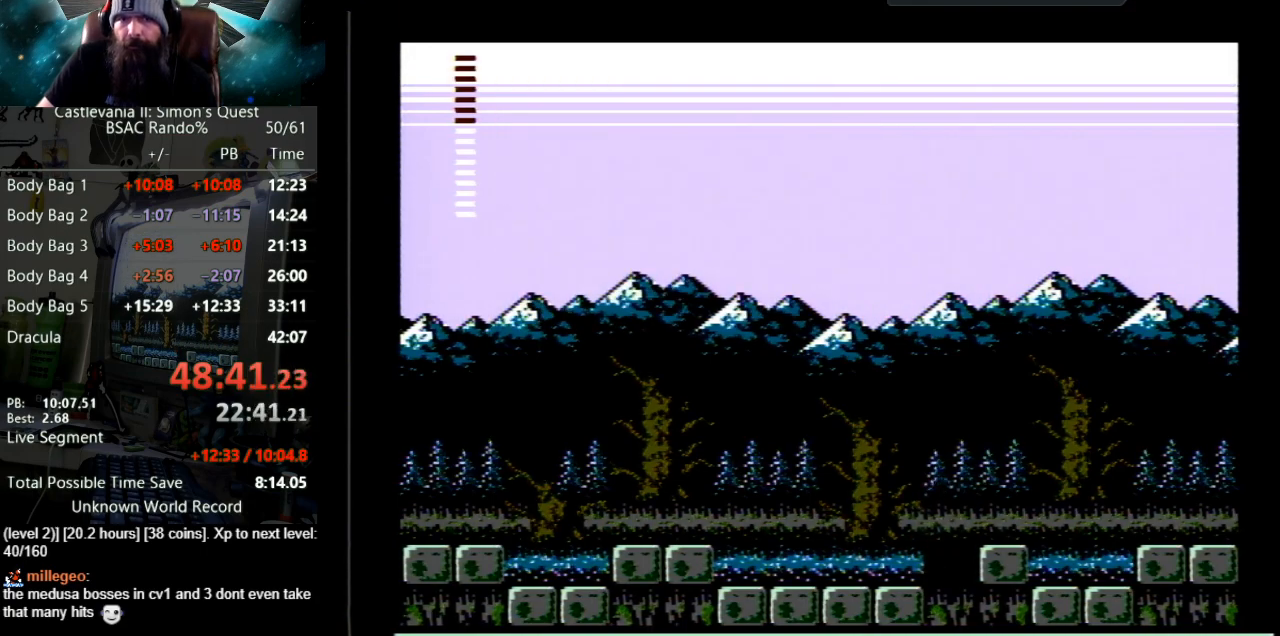
{"buttons": ["DPAD_RIGHT"], "events": [[167, "DPAD_RIGHT", "down"], [267, "A", "down"], [433, "A", "up"]]}
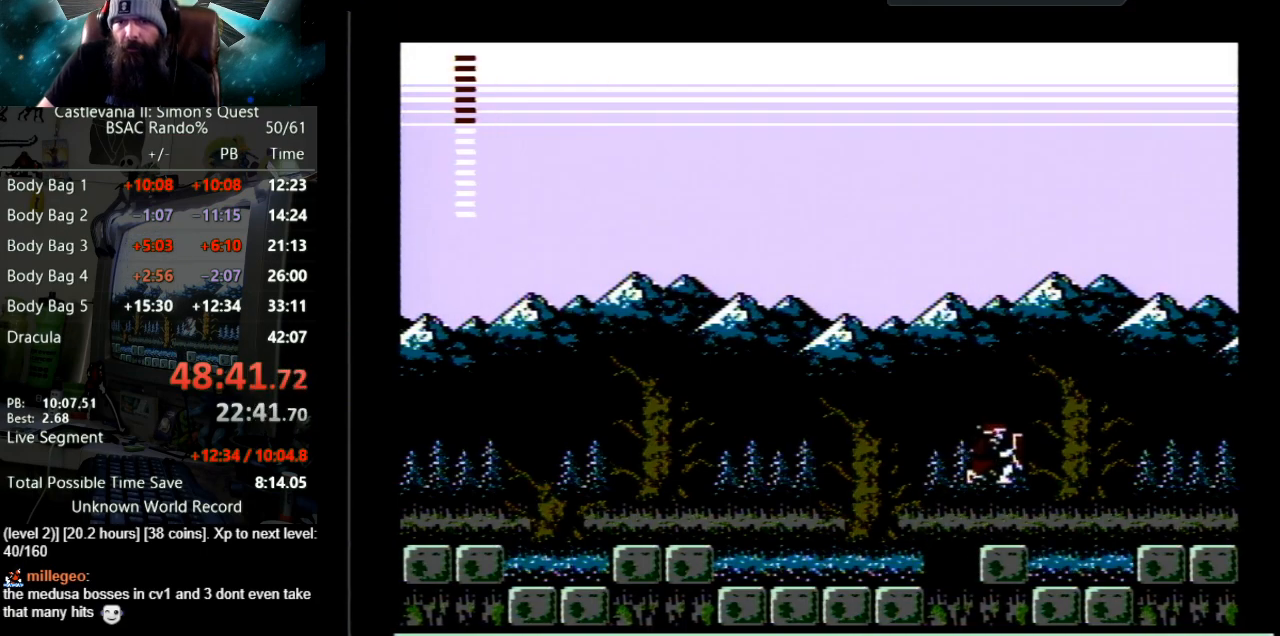
{"buttons": ["A", "DPAD_RIGHT"], "events": [[483, "A", "down"]]}
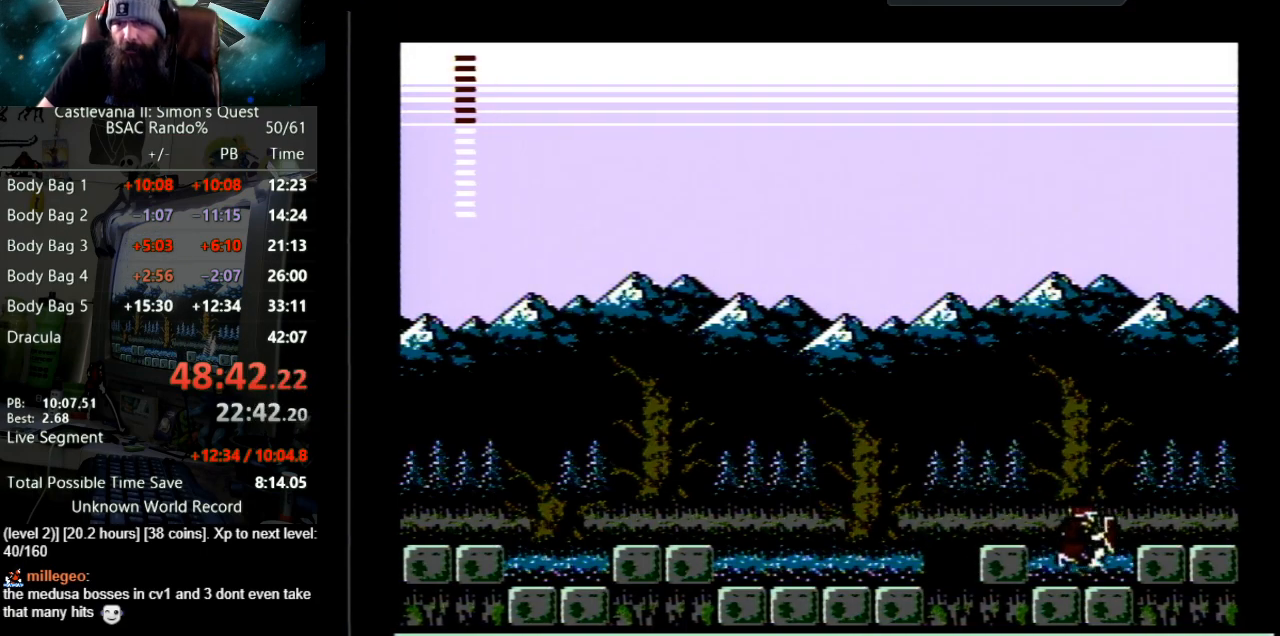
{"buttons": ["DPAD_RIGHT"], "events": [[183, "A", "up"]]}
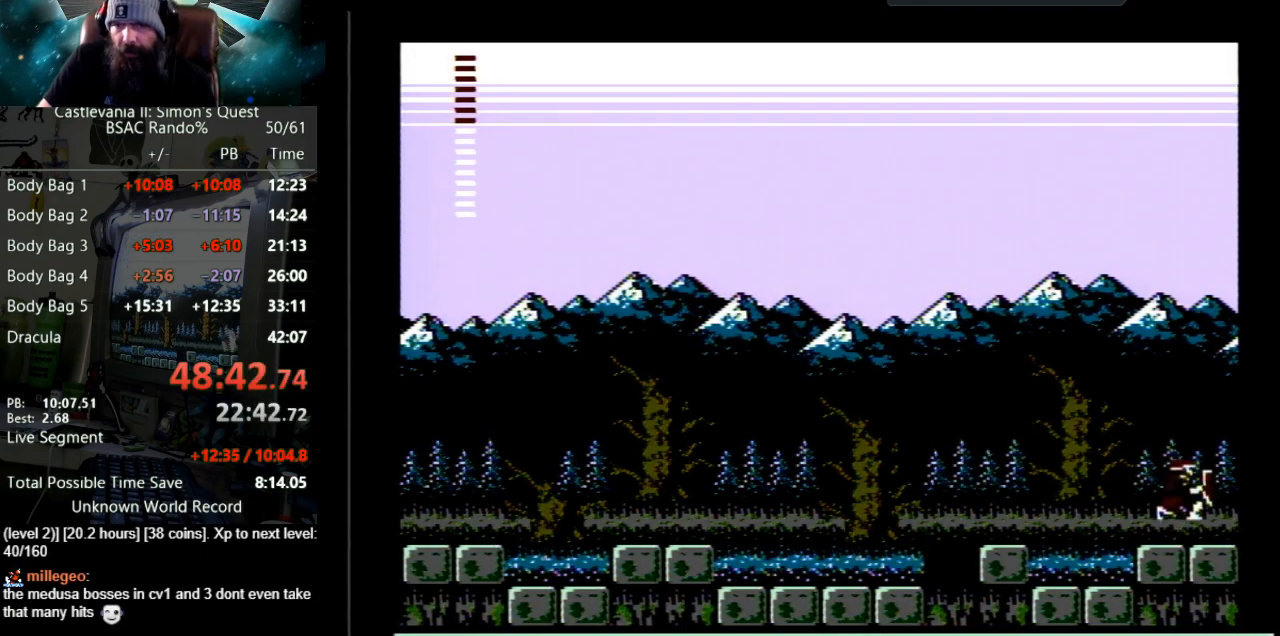
{"buttons": ["DPAD_RIGHT"], "events": []}
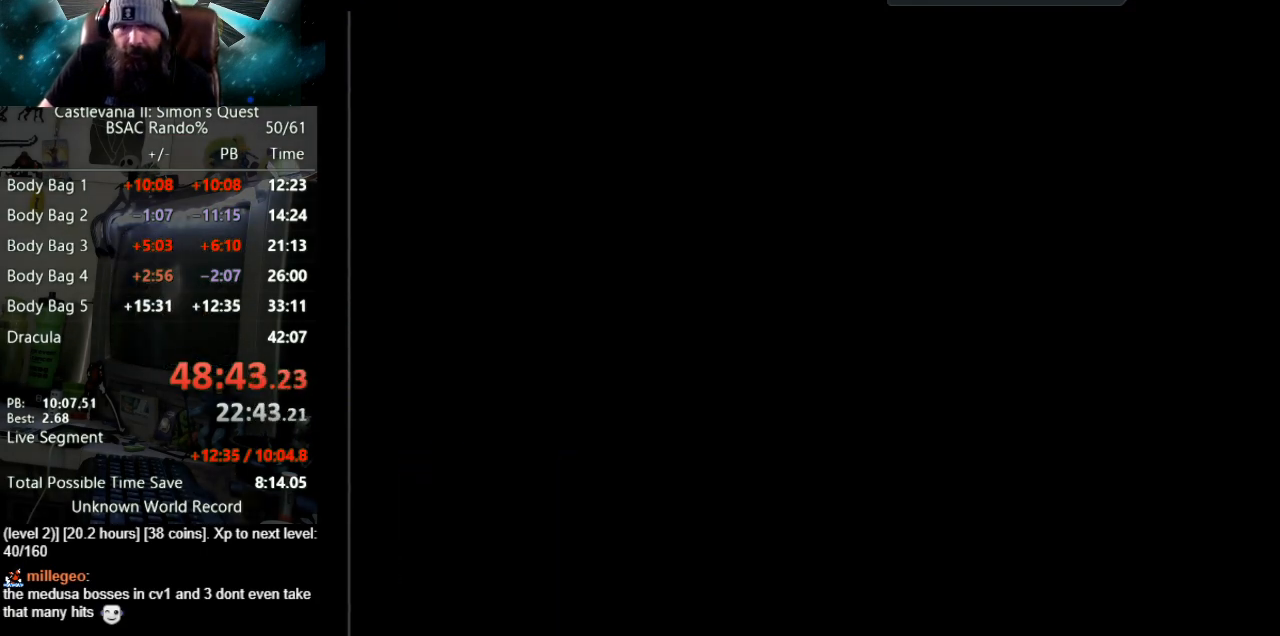
{"buttons": ["DPAD_RIGHT"], "events": []}
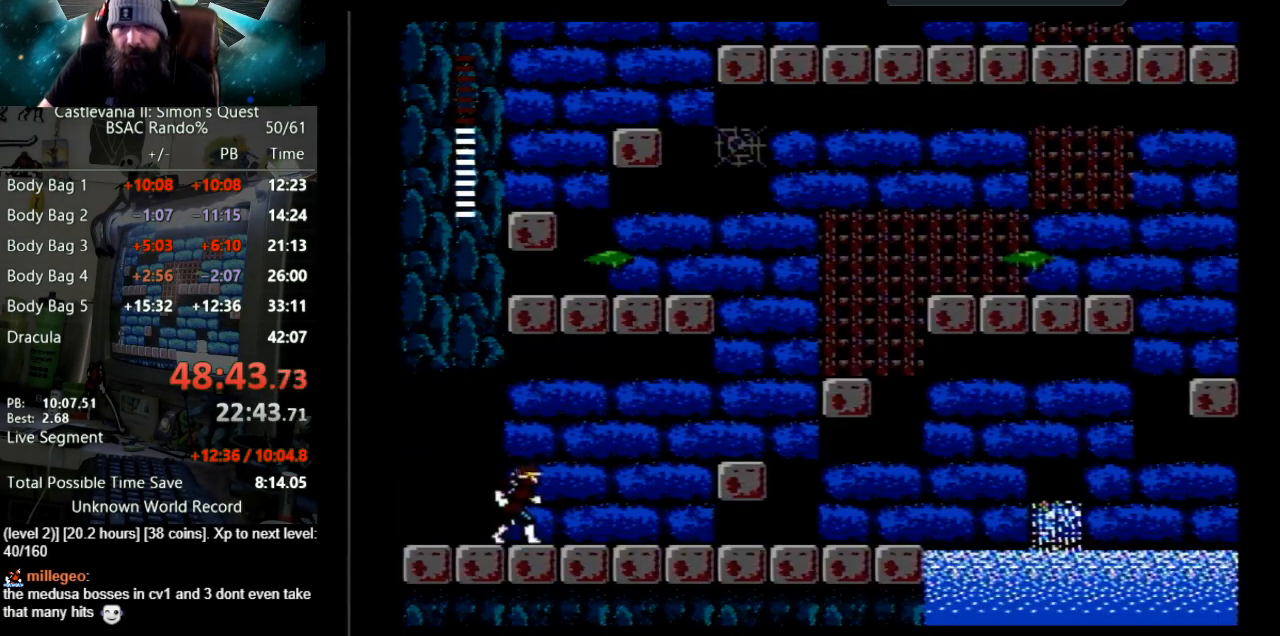
{"buttons": ["DPAD_RIGHT"], "events": []}
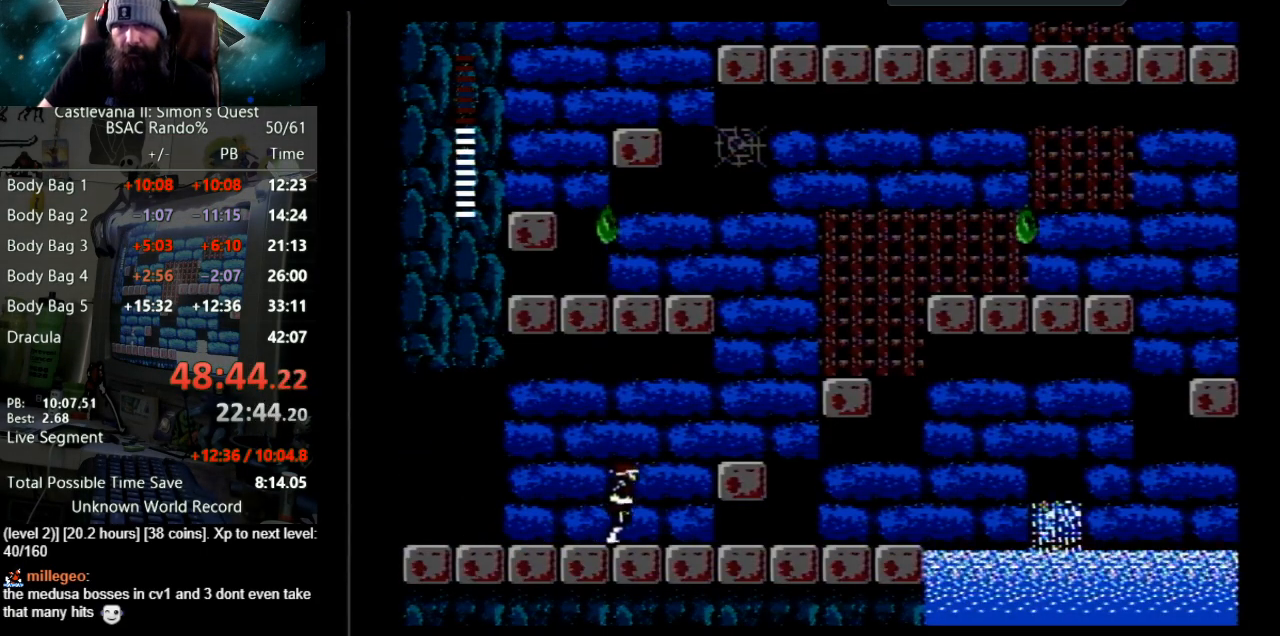
{"buttons": ["DPAD_RIGHT"], "events": [[133, "A", "down"], [333, "A", "up"]]}
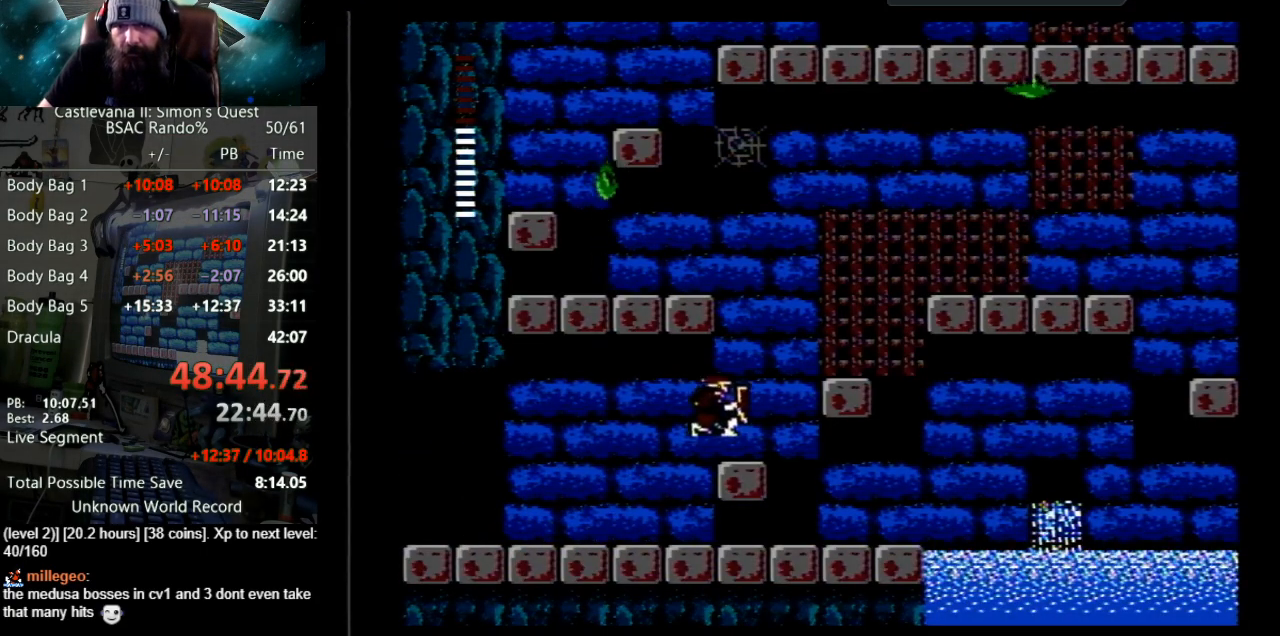
{"buttons": ["DPAD_RIGHT"], "events": [[150, "A", "down"], [350, "A", "up"]]}
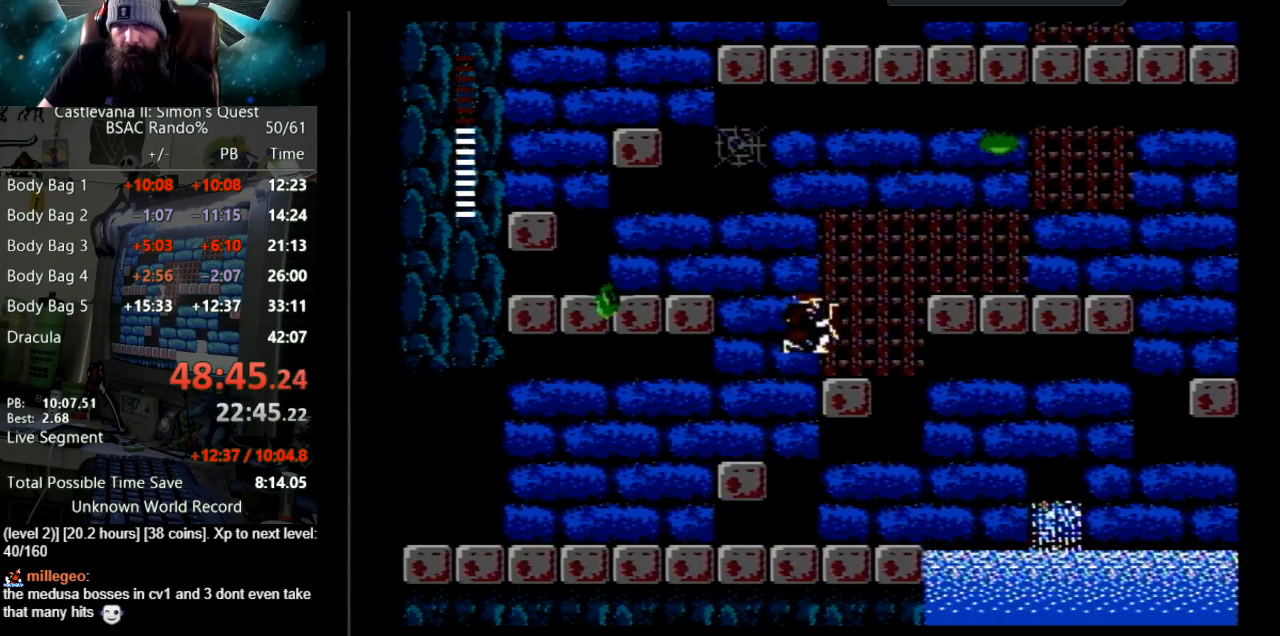
{"buttons": ["A", "B", "DPAD_RIGHT"], "events": [[233, "A", "down"], [283, "B", "down"]]}
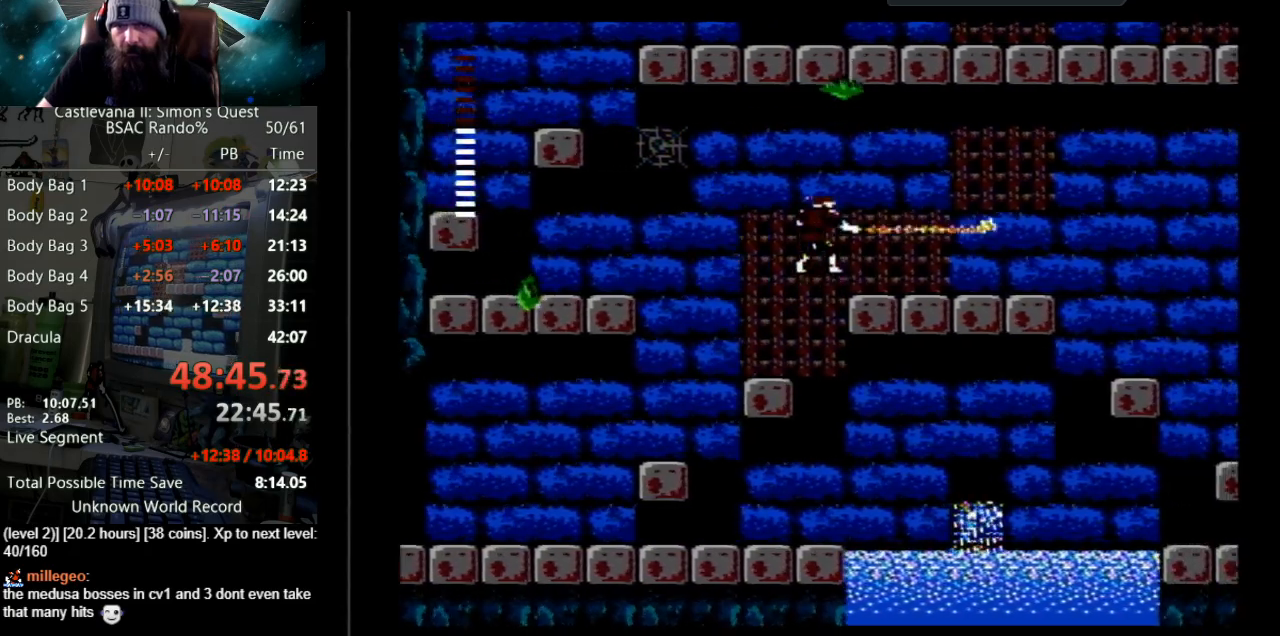
{"buttons": ["DPAD_RIGHT"], "events": [[67, "A", "up"], [67, "B", "up"]]}
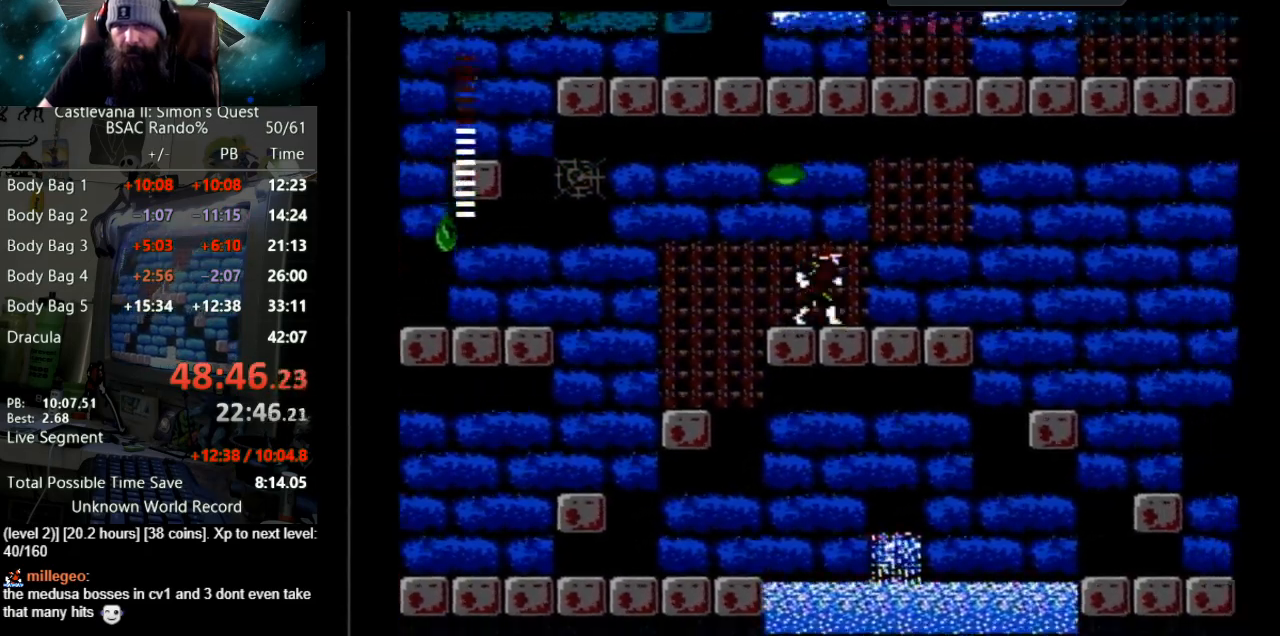
{"buttons": ["DPAD_RIGHT"], "events": []}
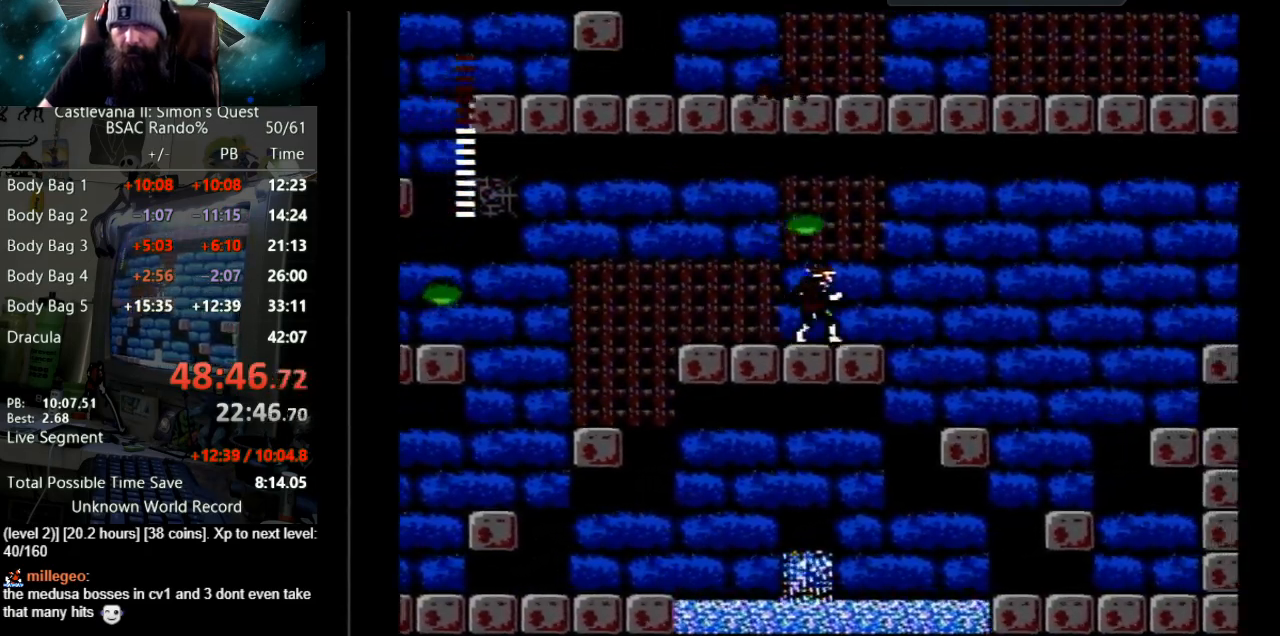
{"buttons": ["A", "B", "DPAD_RIGHT"], "events": [[300, "A", "down"], [317, "B", "down"]]}
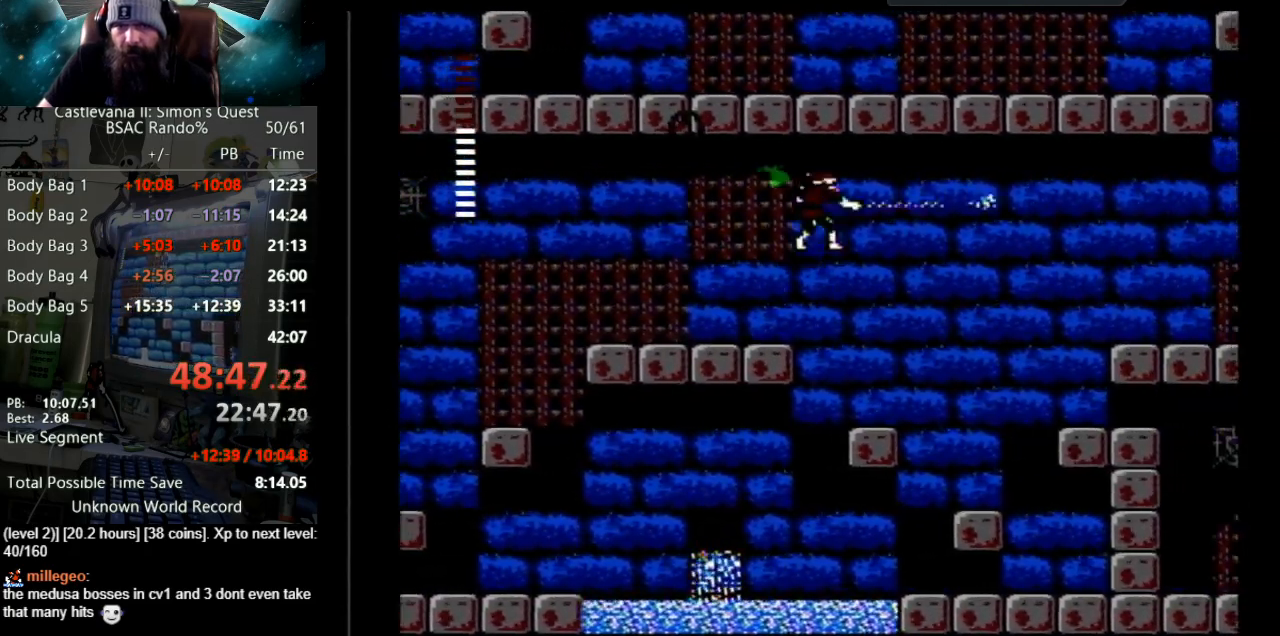
{"buttons": ["DPAD_RIGHT"], "events": [[433, "A", "up"], [433, "B", "up"]]}
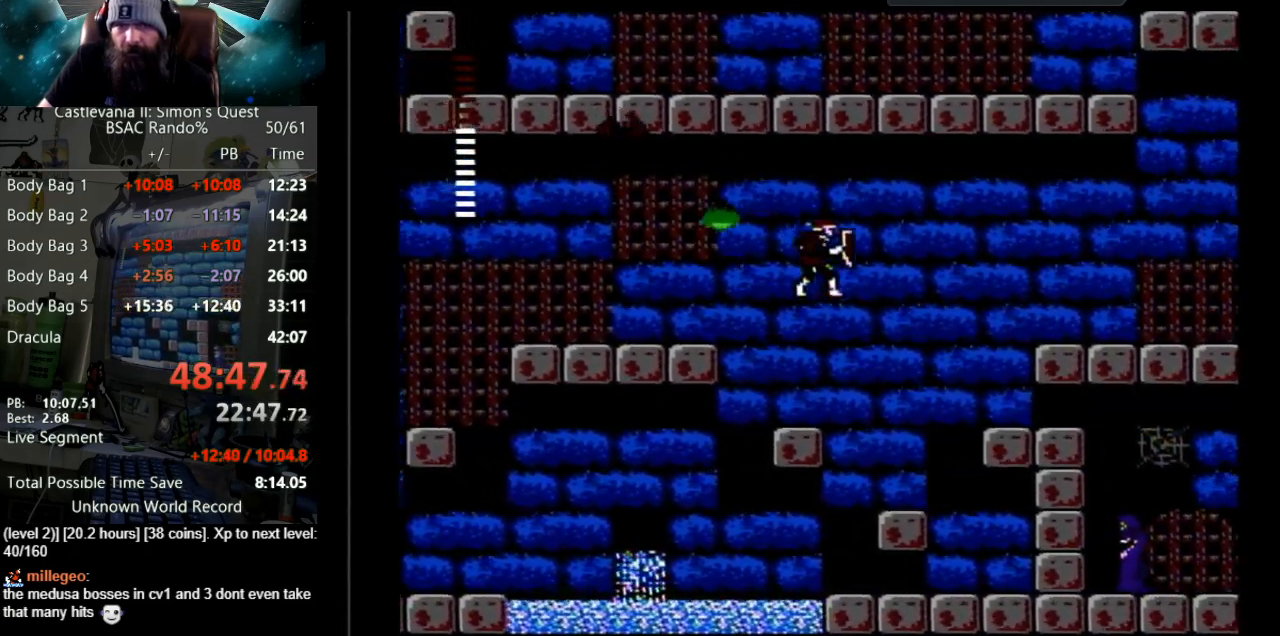
{"buttons": ["DPAD_RIGHT"], "events": []}
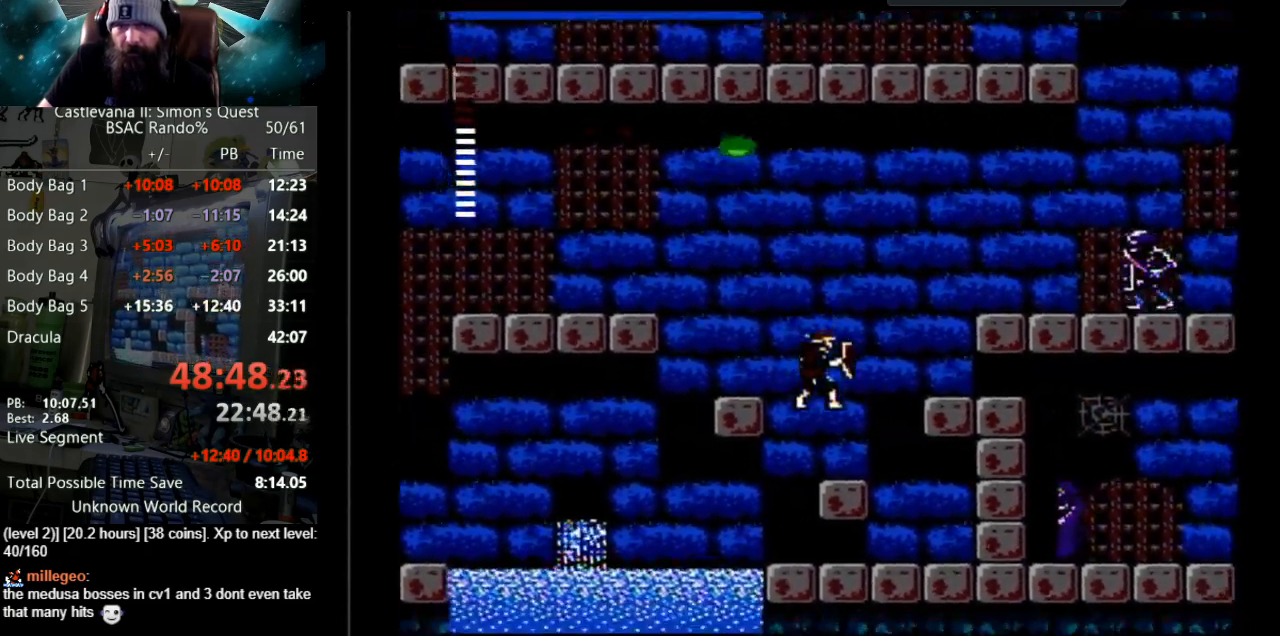
{"buttons": ["A", "B", "DPAD_RIGHT"], "events": [[417, "A", "down"], [433, "B", "down"]]}
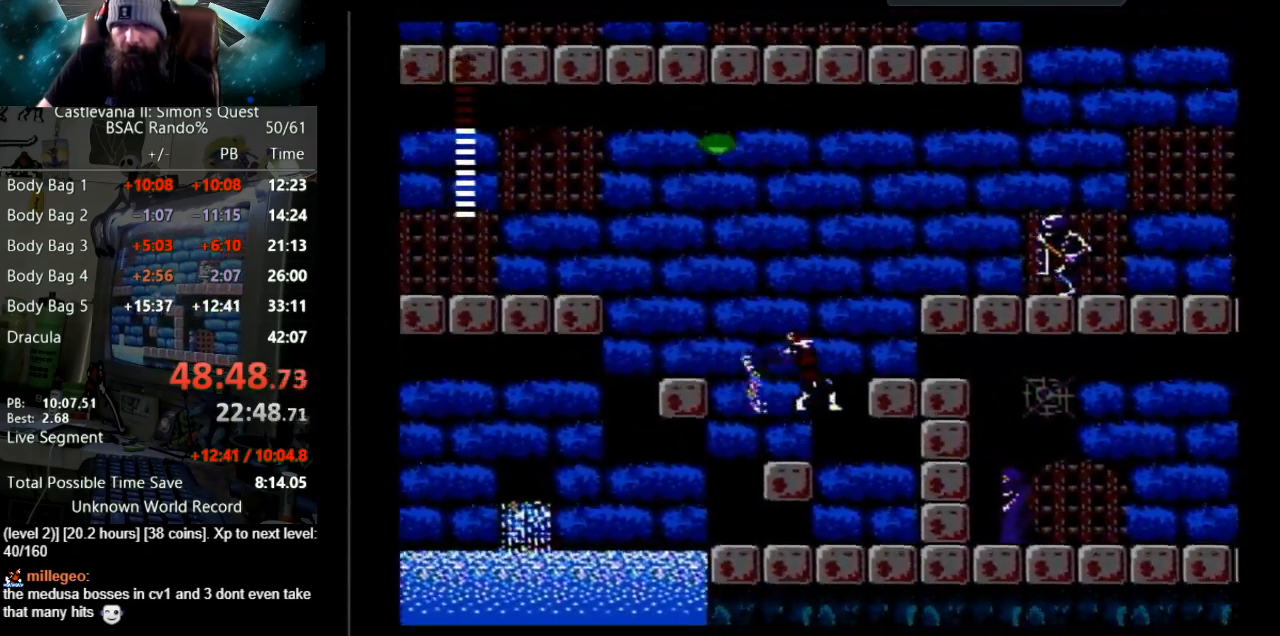
{"buttons": ["DPAD_RIGHT"], "events": [[433, "A", "up"], [433, "B", "up"]]}
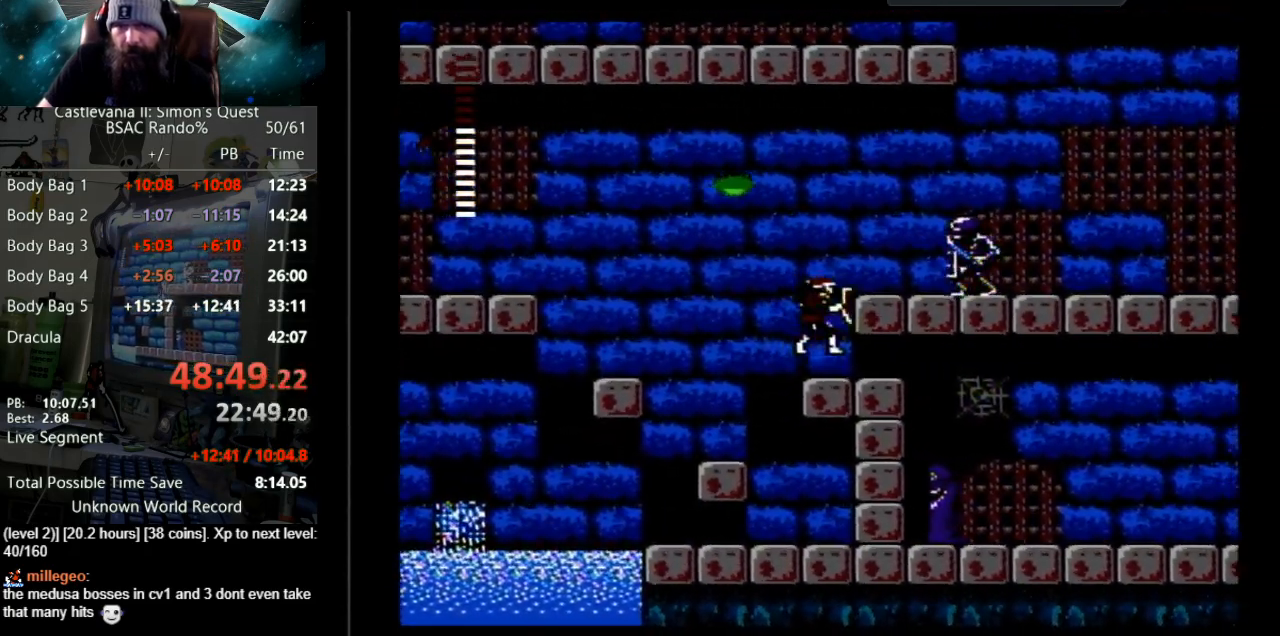
{"buttons": ["A", "B"], "events": [[117, "DPAD_RIGHT", "up"], [300, "A", "down"], [317, "B", "down"]]}
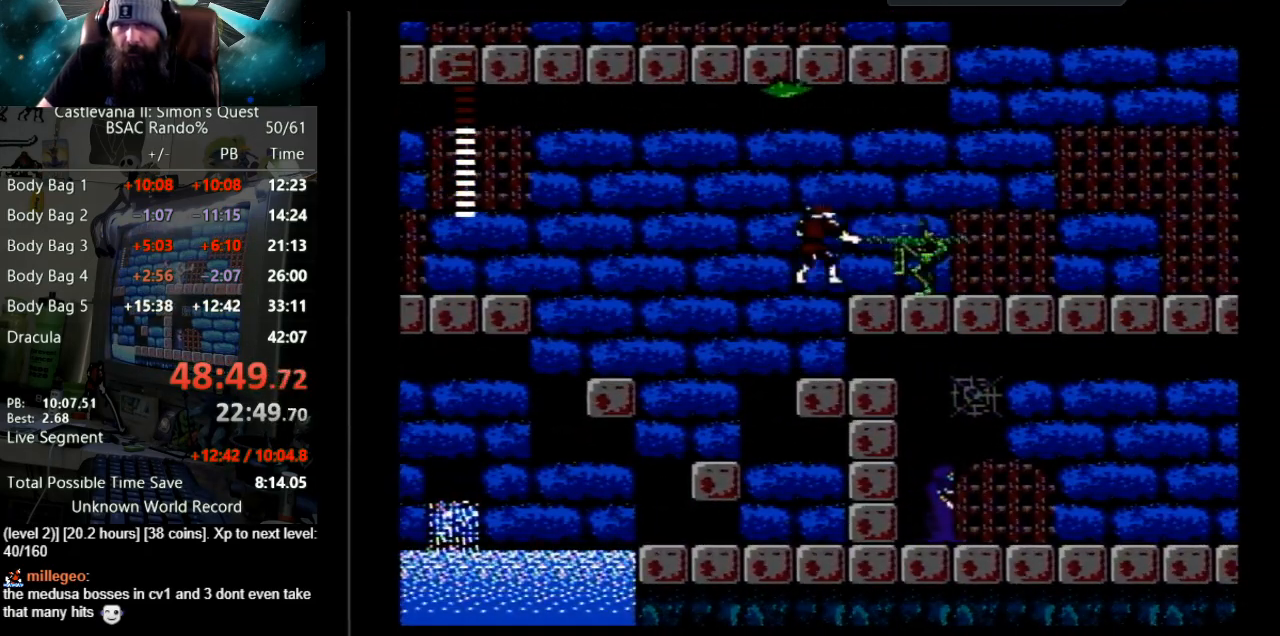
{"buttons": [], "events": [[50, "A", "up"], [50, "B", "up"], [167, "A", "down"], [183, "B", "down"], [450, "B", "up"], [483, "A", "up"]]}
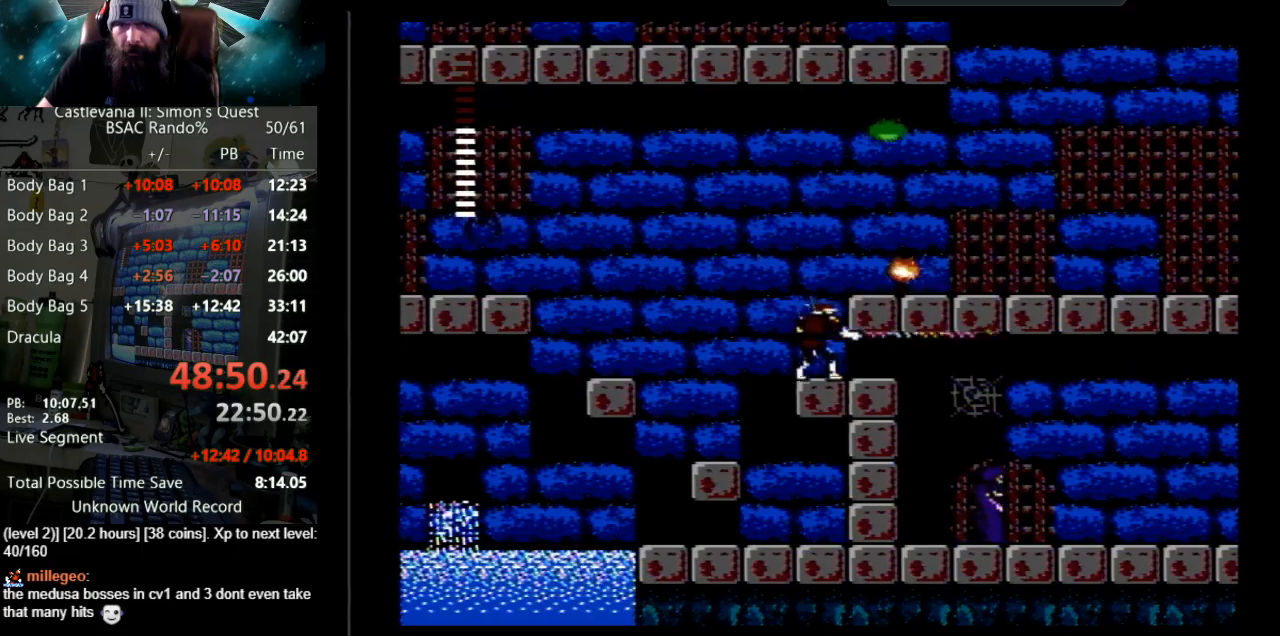
{"buttons": [], "events": [[100, "A", "down"], [117, "B", "down"], [433, "B", "up"], [450, "A", "up"]]}
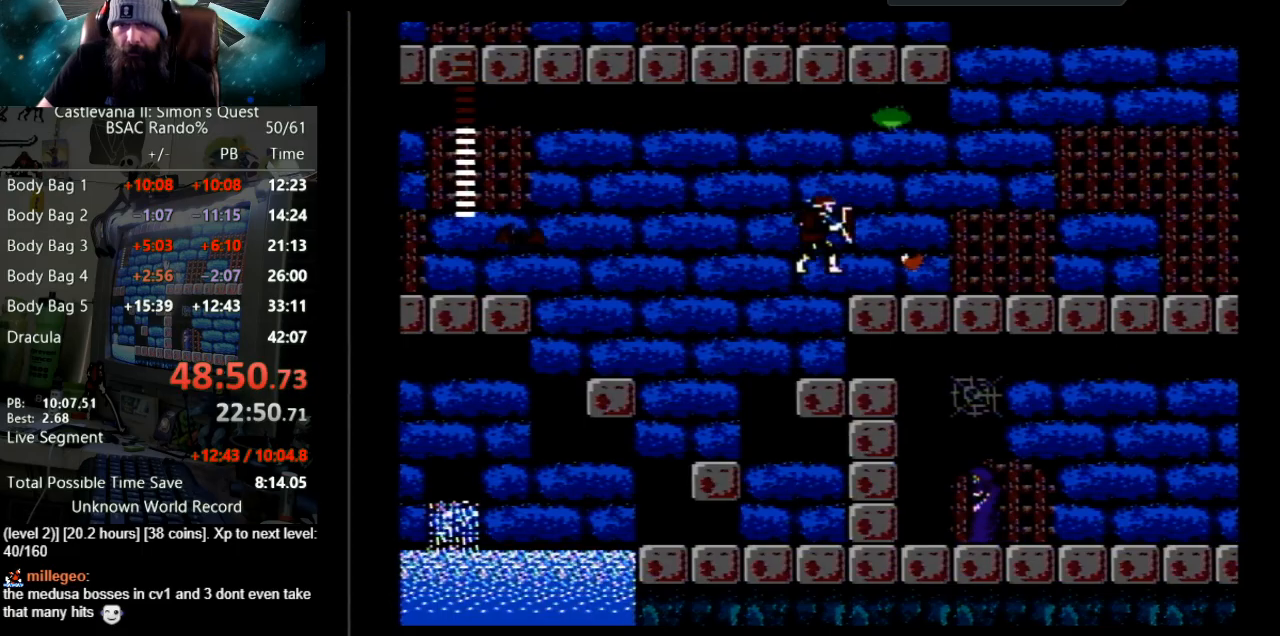
{"buttons": ["A", "B", "DPAD_RIGHT"], "events": [[400, "DPAD_RIGHT", "down"], [450, "A", "down"], [467, "B", "down"]]}
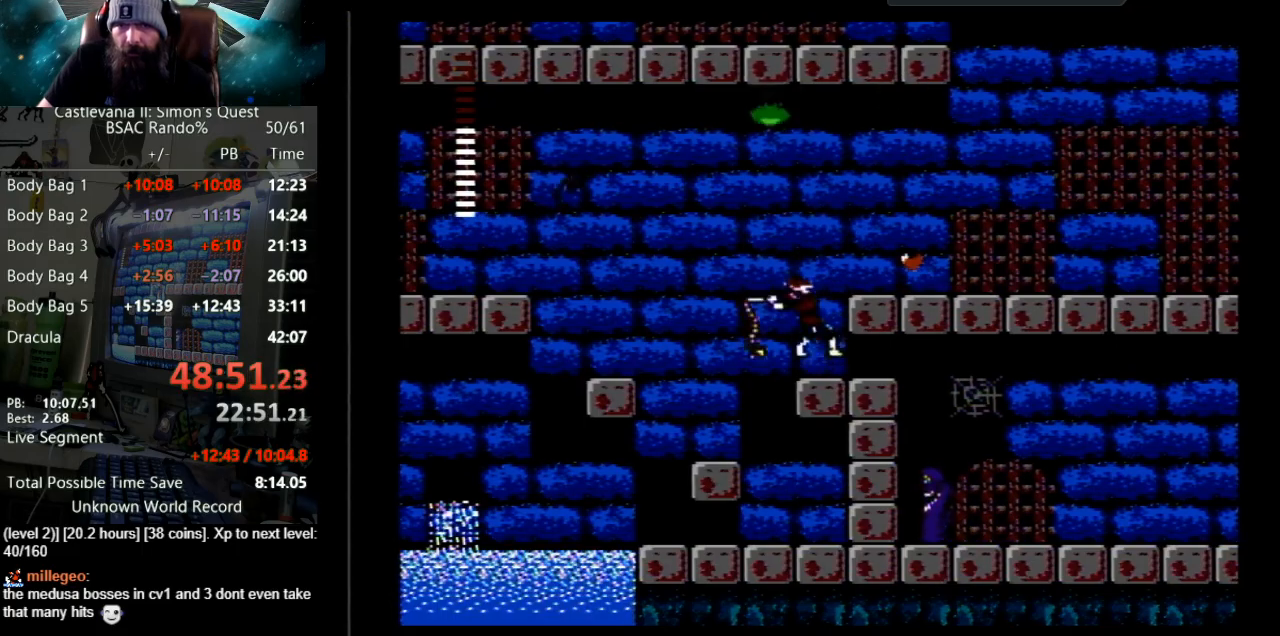
{"buttons": ["DPAD_RIGHT"], "events": [[417, "A", "up"], [417, "B", "up"]]}
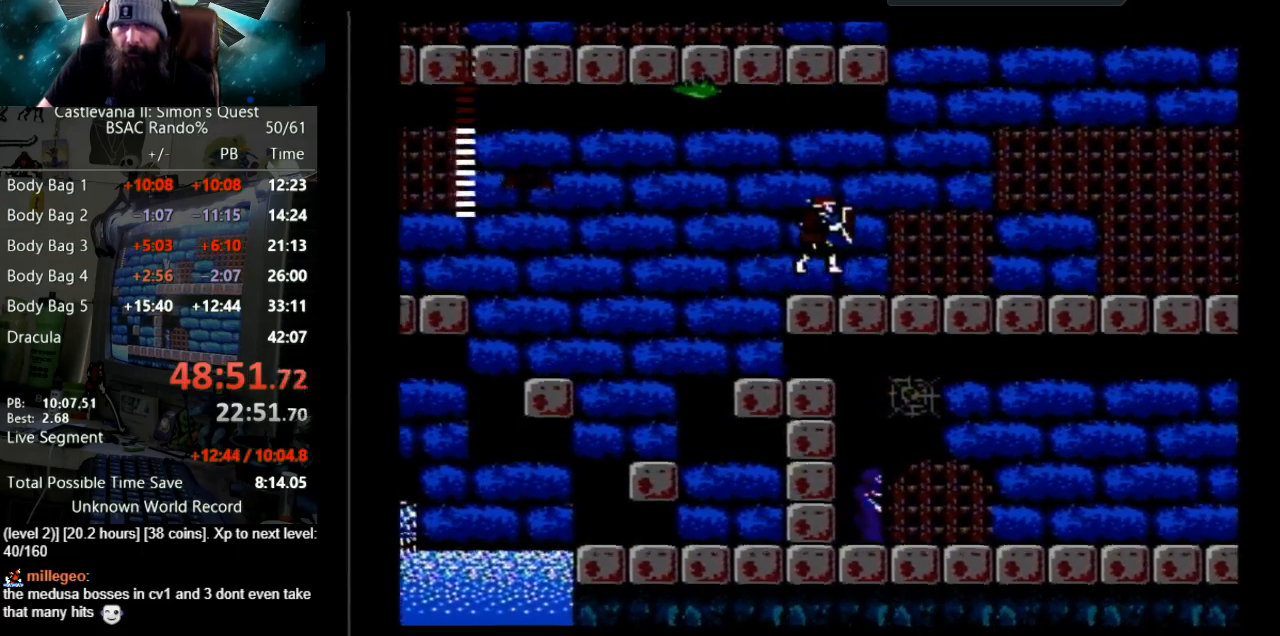
{"buttons": ["DPAD_RIGHT"], "events": []}
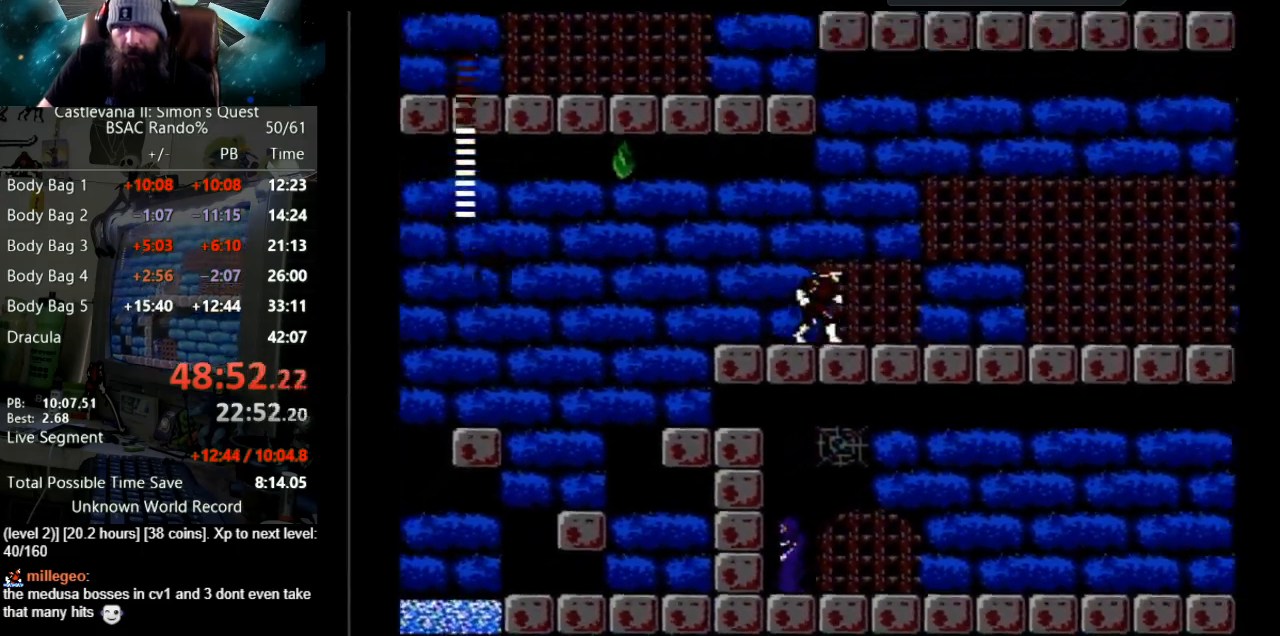
{"buttons": ["DPAD_RIGHT"], "events": []}
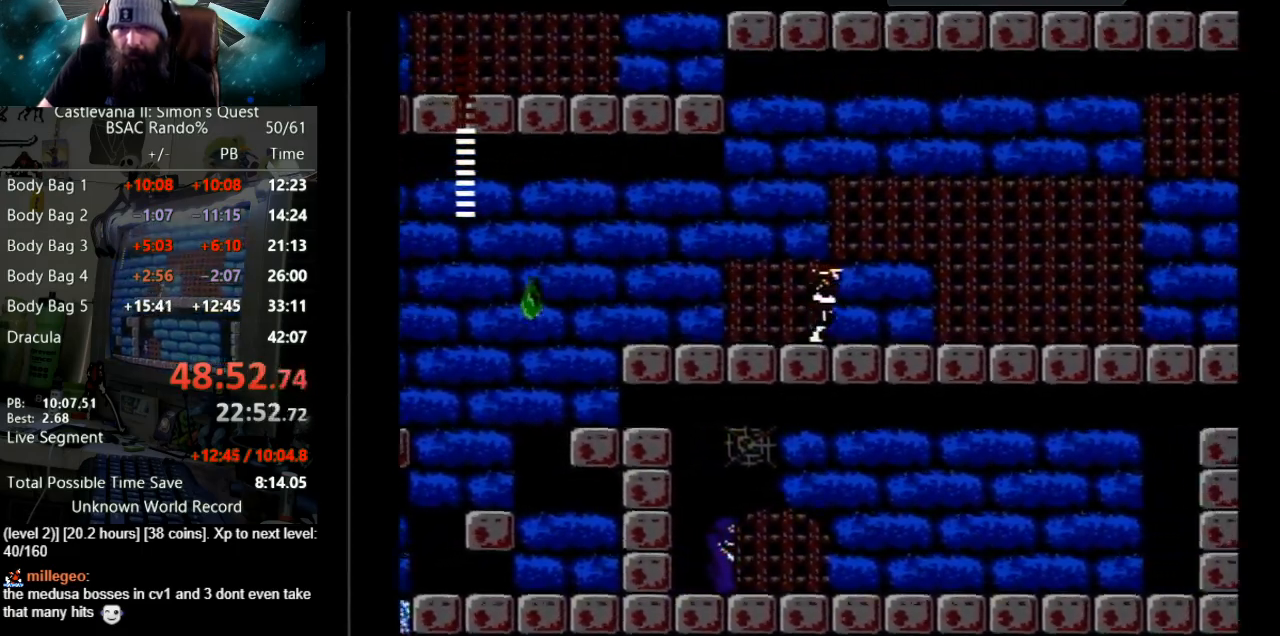
{"buttons": ["DPAD_RIGHT"], "events": []}
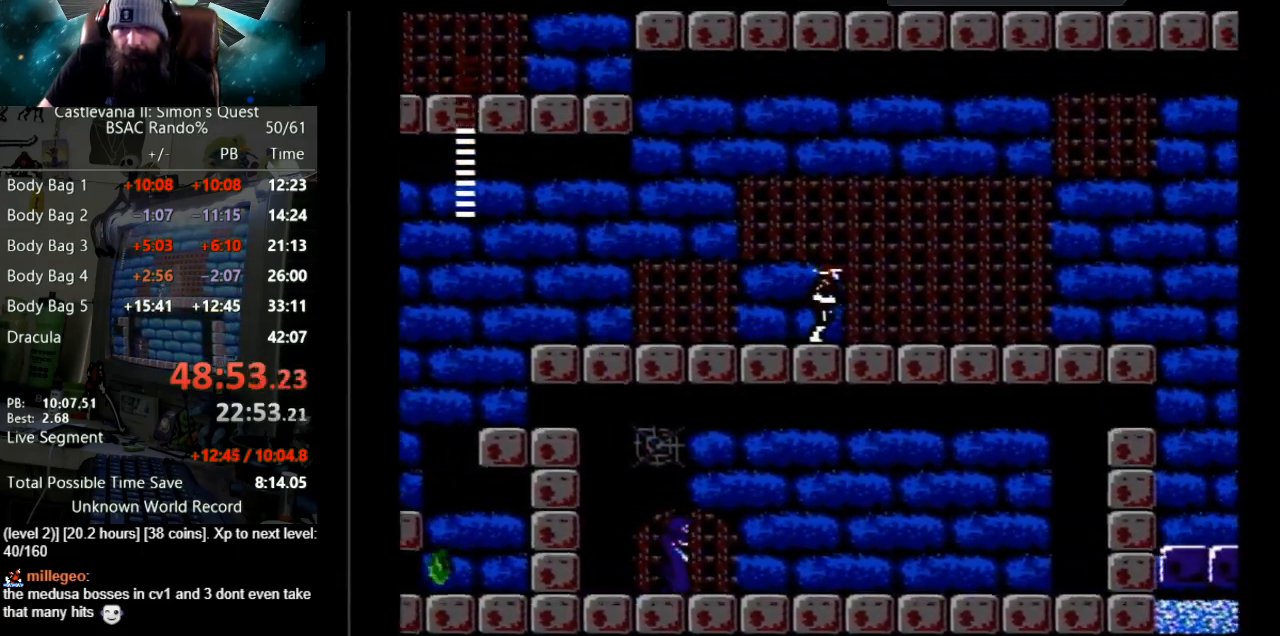
{"buttons": ["DPAD_RIGHT"], "events": []}
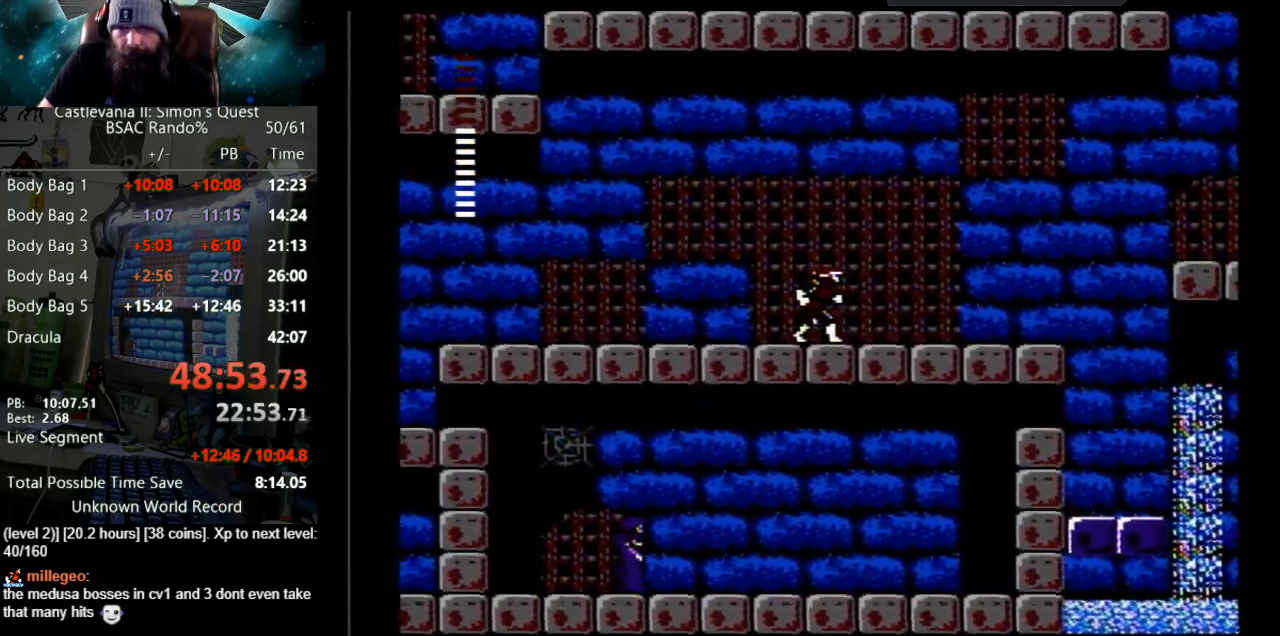
{"buttons": ["DPAD_RIGHT"], "events": []}
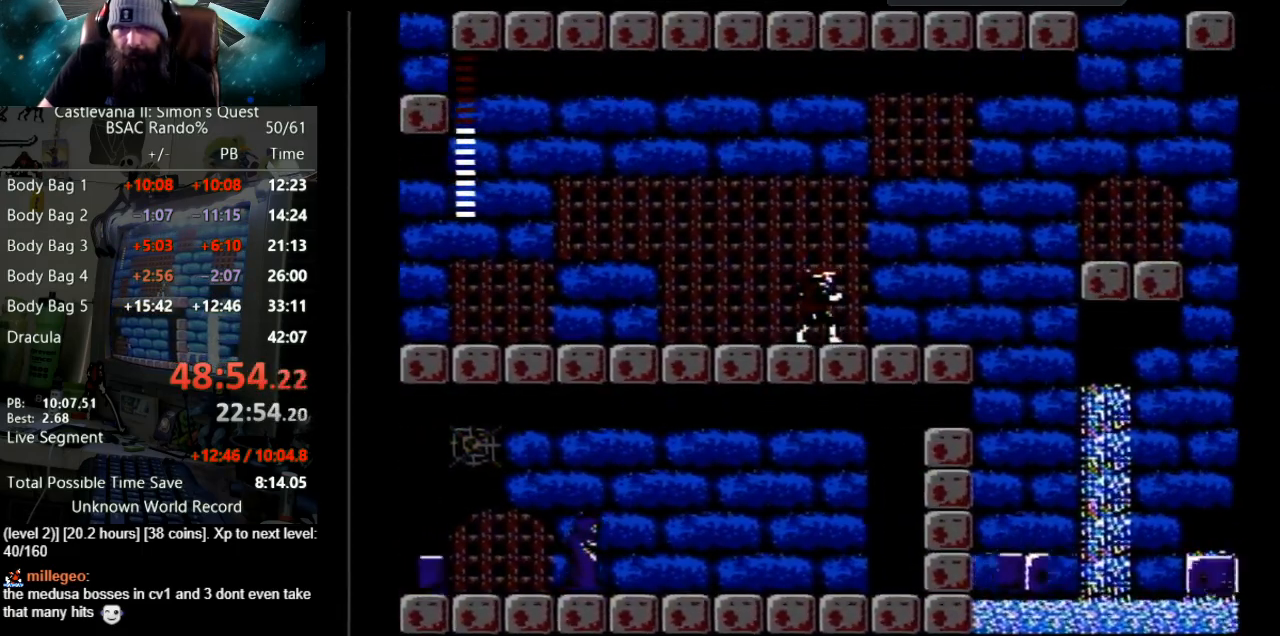
{"buttons": ["DPAD_RIGHT"], "events": []}
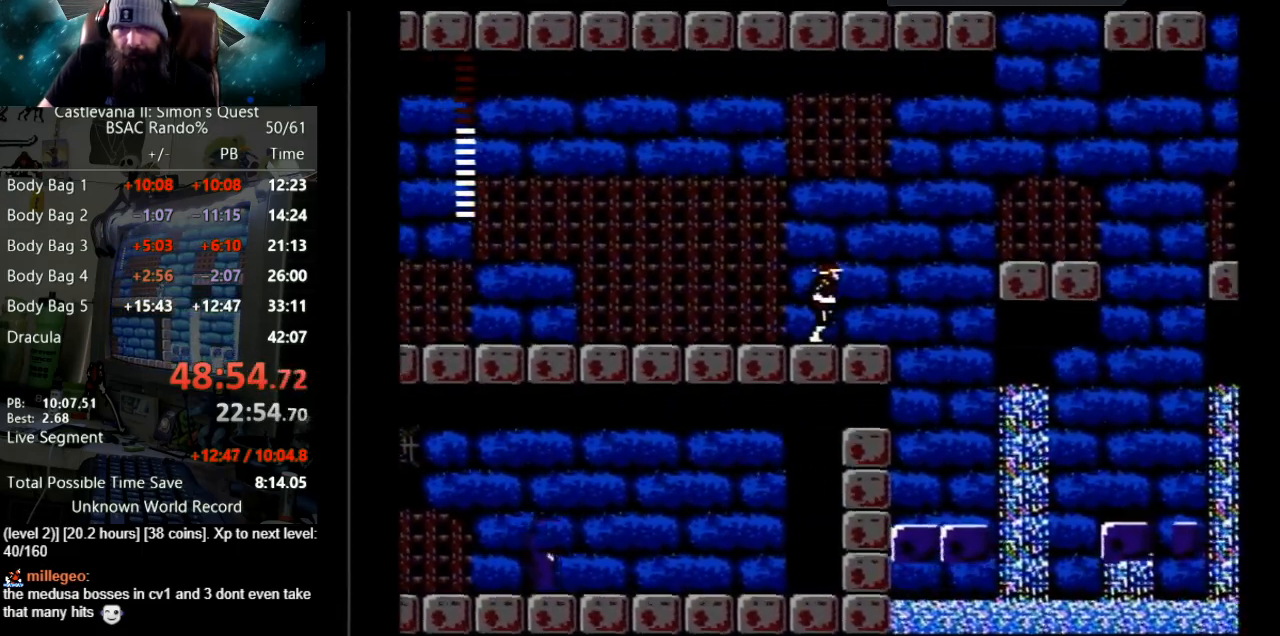
{"buttons": ["DPAD_RIGHT"], "events": []}